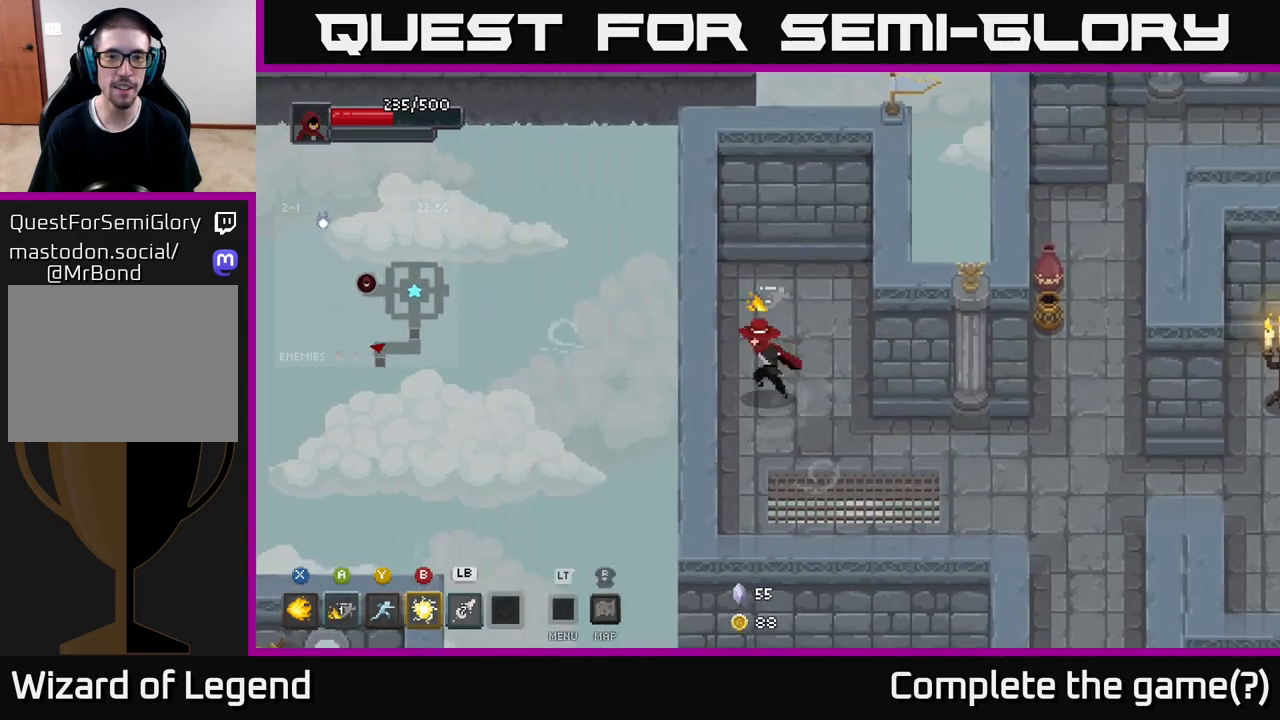
Gameplay with a controller (Xbox layout); each line is a JSON object with the inputs held at the frame after it. "events" lists button and stick changes between this image and that frame as [ms after this image, input, new state], when the widget could be followed in between.
{"buttons": [], "left_stick": "down-right", "right_stick": "center", "events": []}
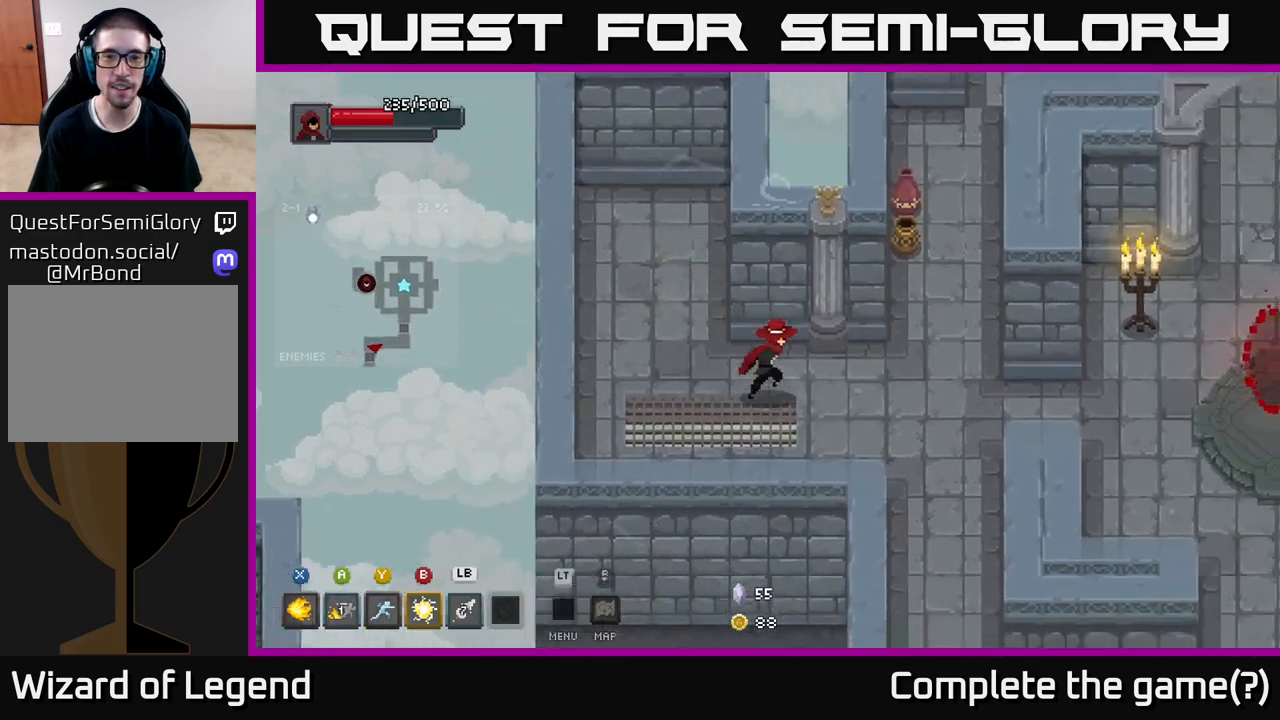
{"buttons": [], "left_stick": "up-right", "right_stick": "center", "events": [[100, "left_stick", "right"], [367, "left_stick", "up-right"]]}
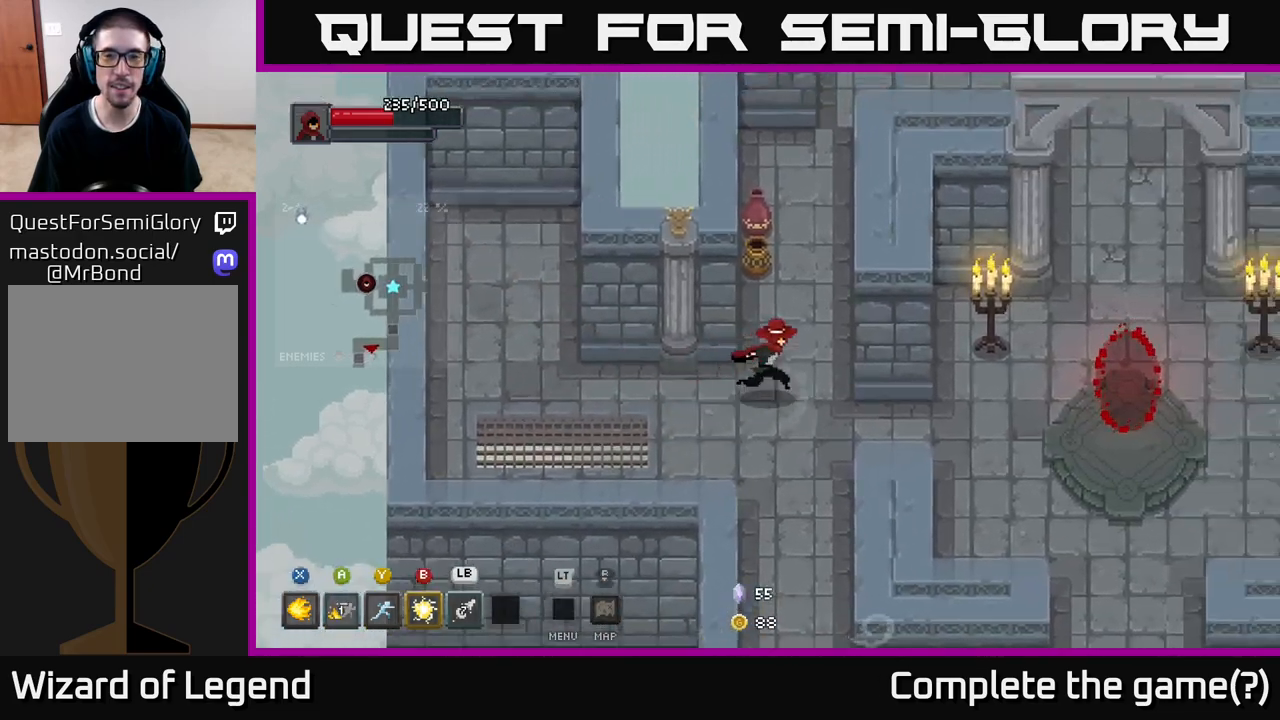
{"buttons": [], "left_stick": "up", "right_stick": "center", "events": [[133, "left_stick", "up-left"], [350, "left_stick", "up"]]}
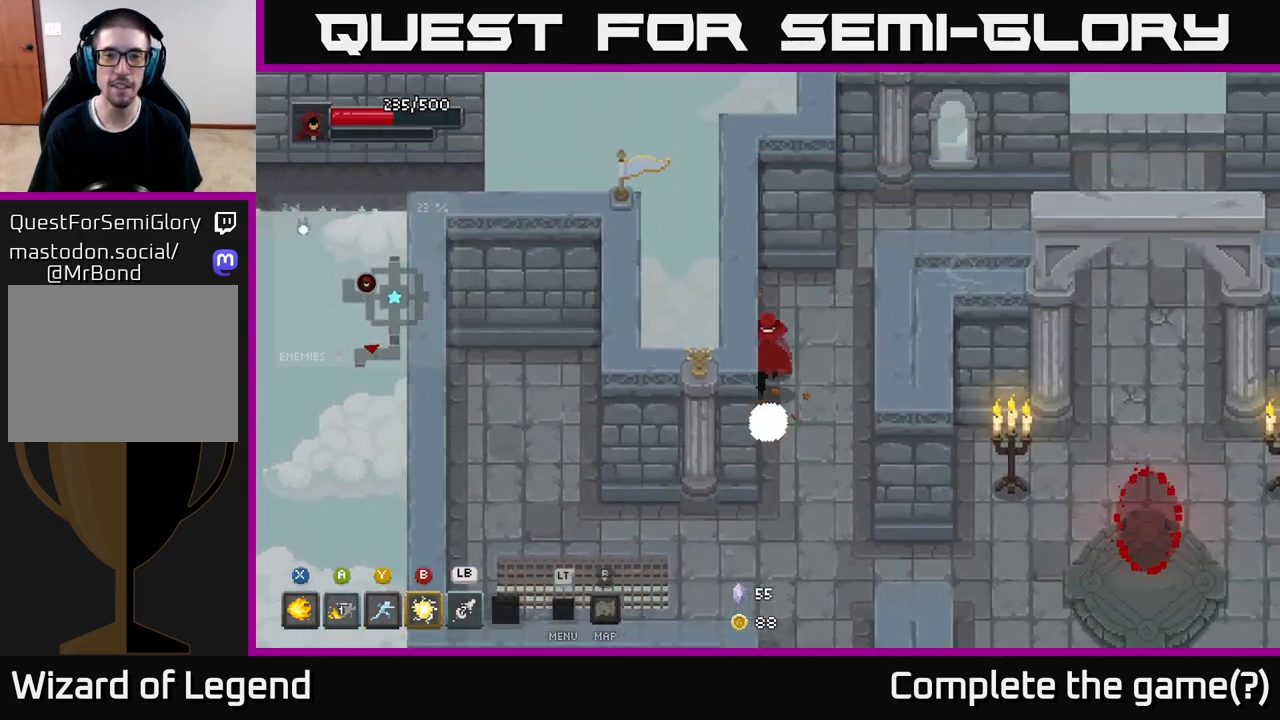
{"buttons": [], "left_stick": "up-right", "right_stick": "center", "events": [[100, "left_stick", "up-right"]]}
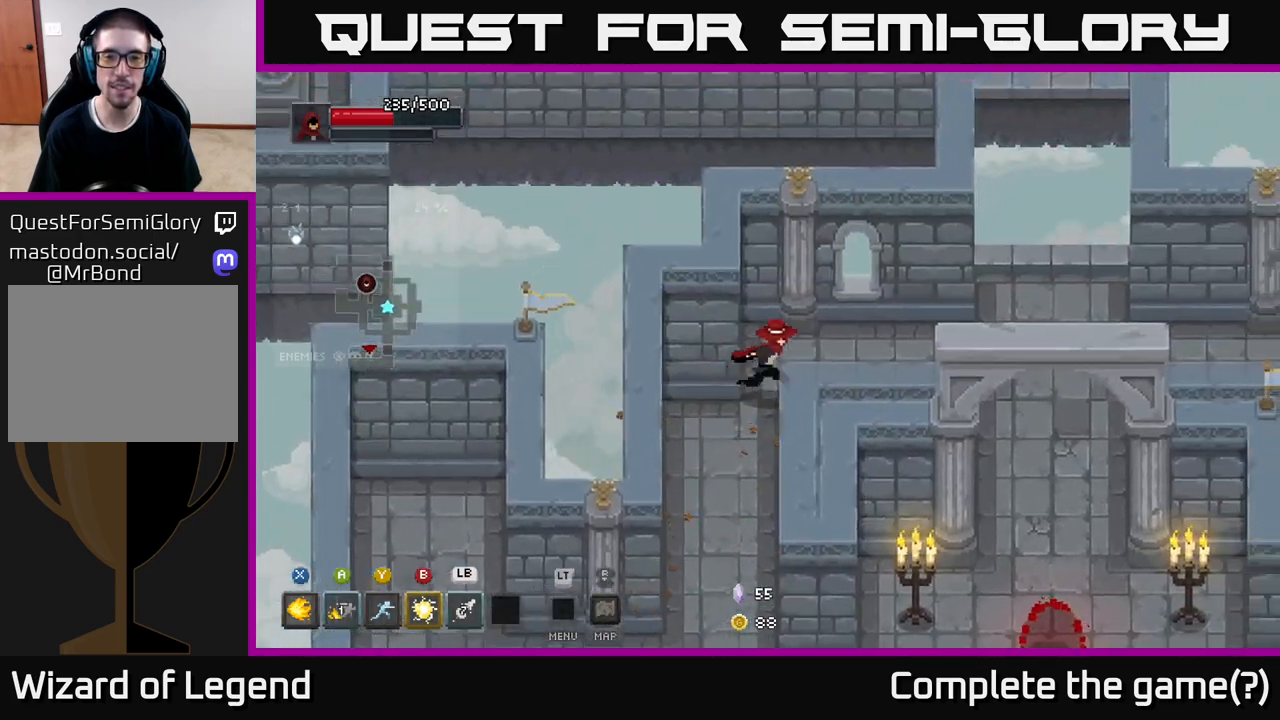
{"buttons": [], "left_stick": "right", "right_stick": "center", "events": [[150, "left_stick", "right"]]}
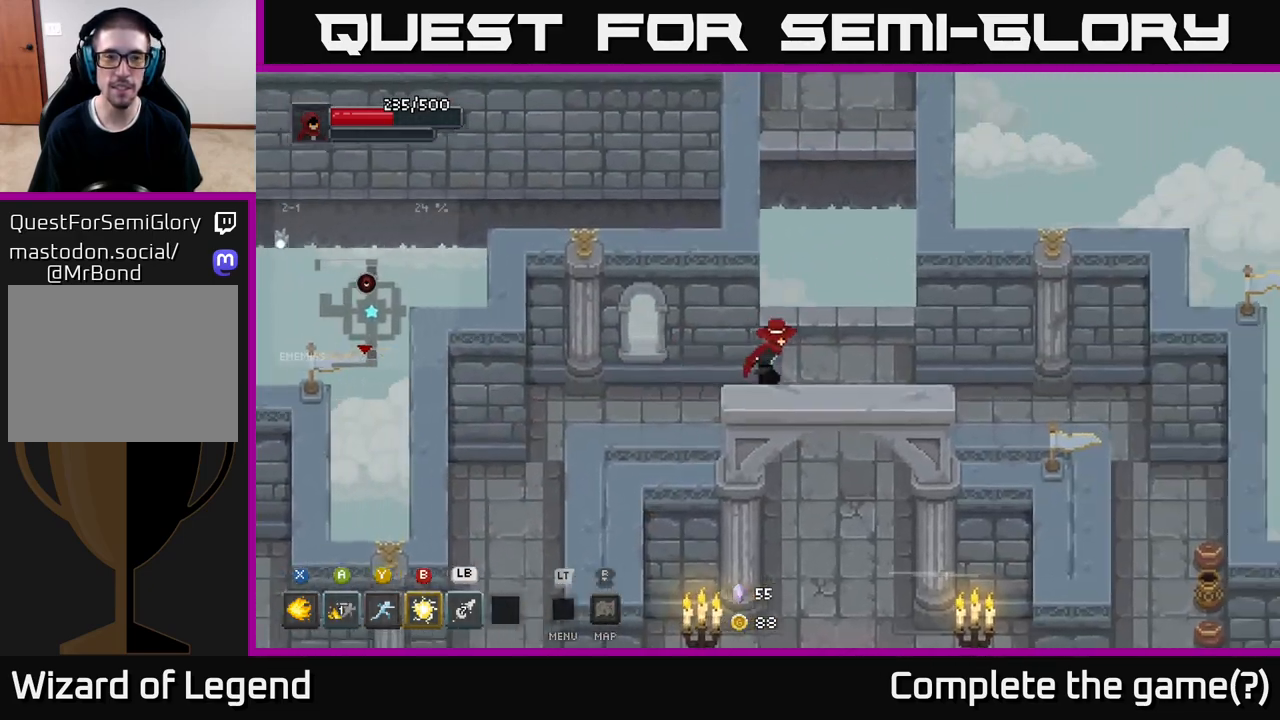
{"buttons": [], "left_stick": "up", "right_stick": "center", "events": [[133, "left_stick", "up"], [283, "A", "down"], [500, "A", "up"]]}
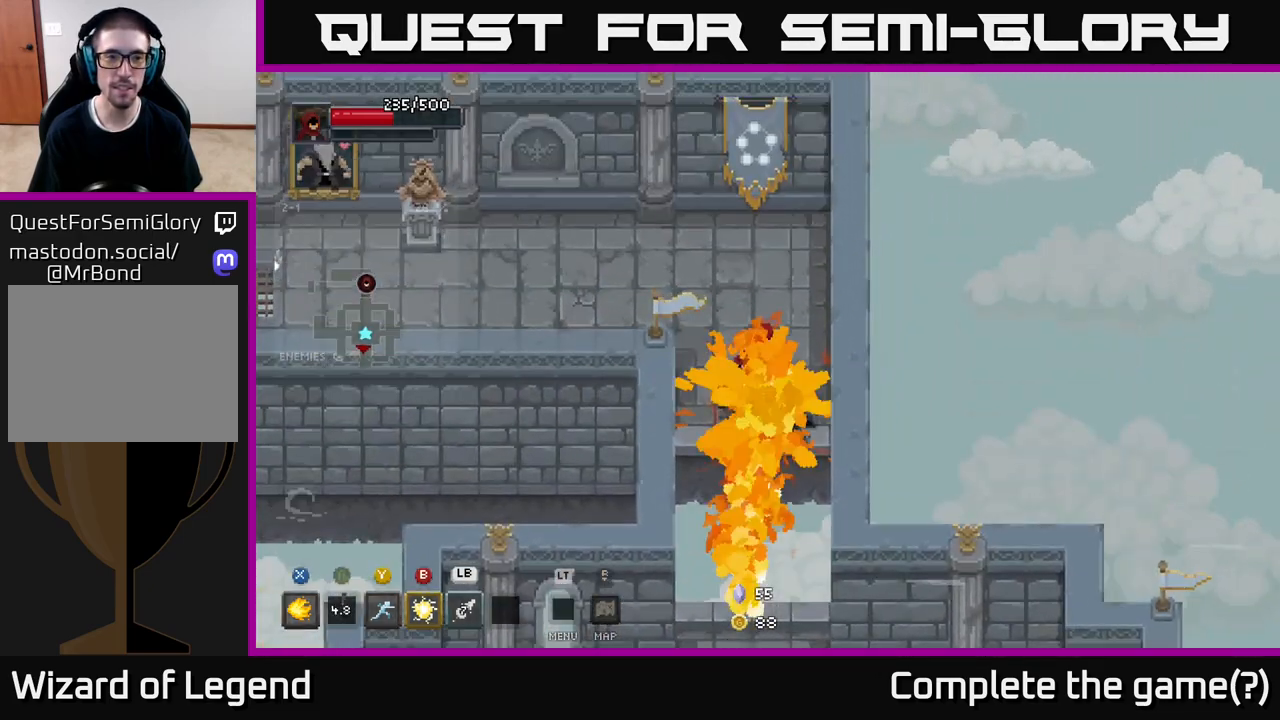
{"buttons": [], "left_stick": "left", "right_stick": "center", "events": [[133, "left_stick", "up-left"], [300, "left_stick", "left"]]}
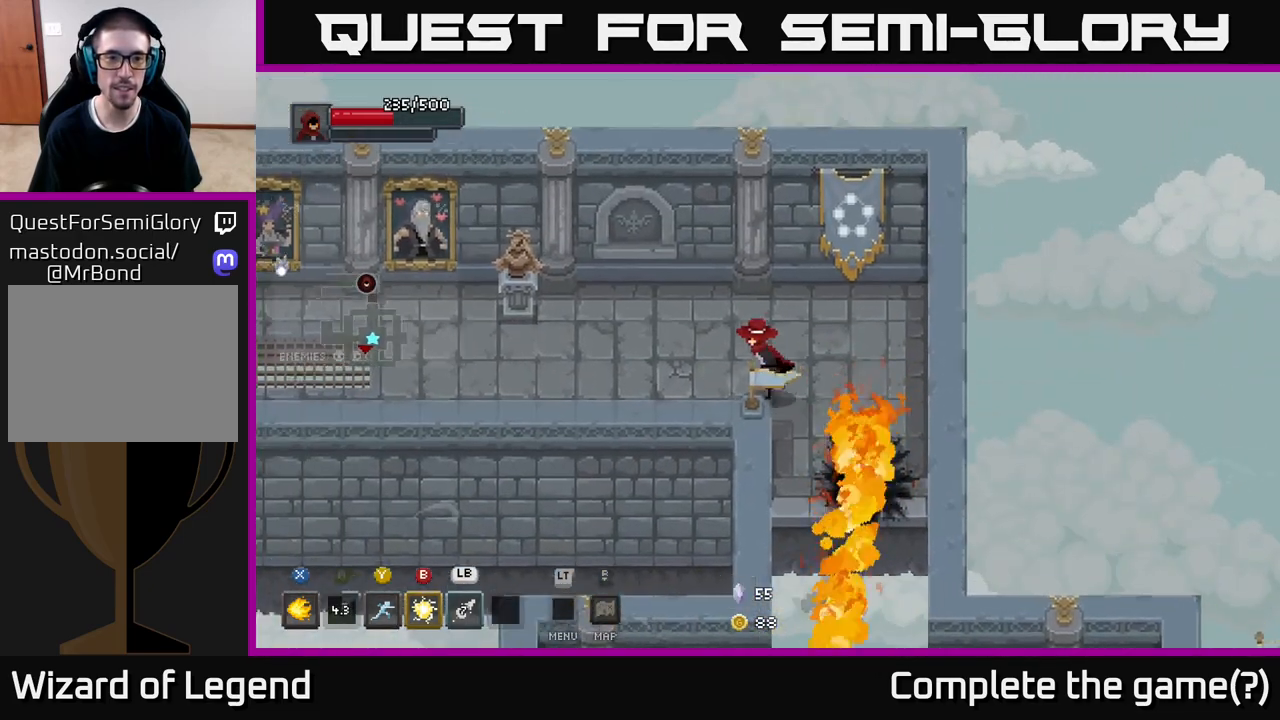
{"buttons": [], "left_stick": "left", "right_stick": "center", "events": []}
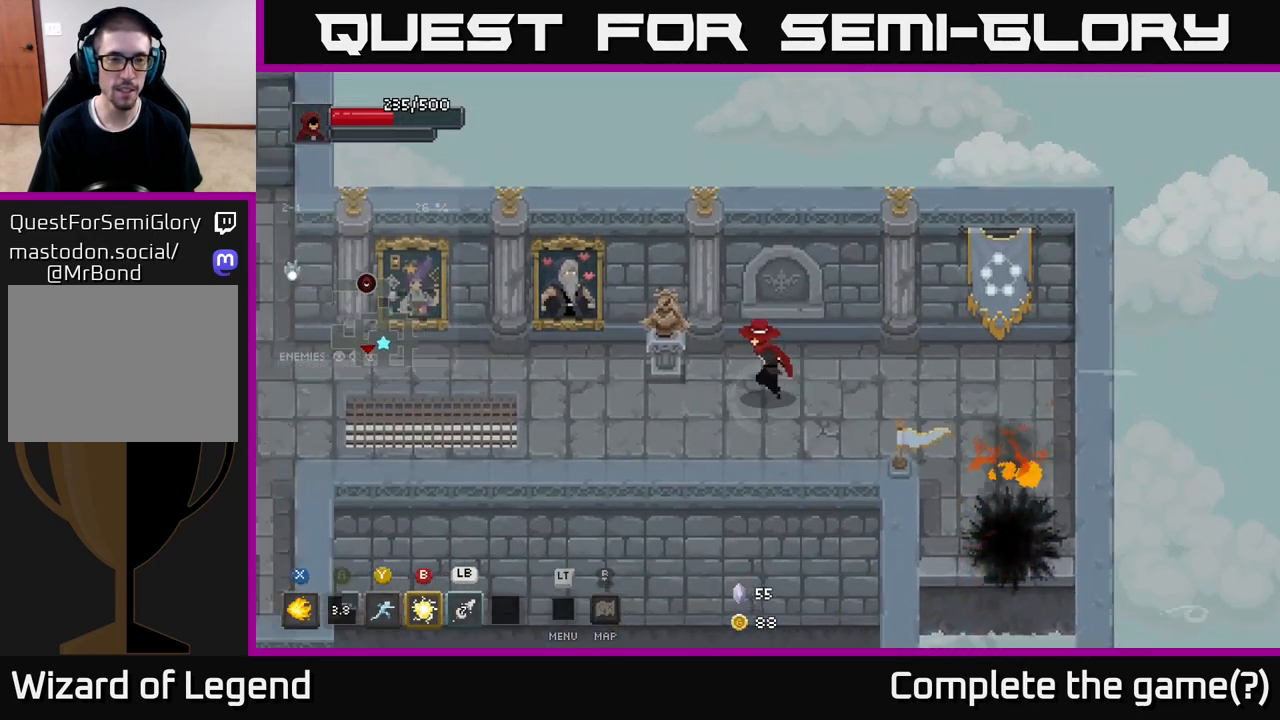
{"buttons": [], "left_stick": "left", "right_stick": "center", "events": []}
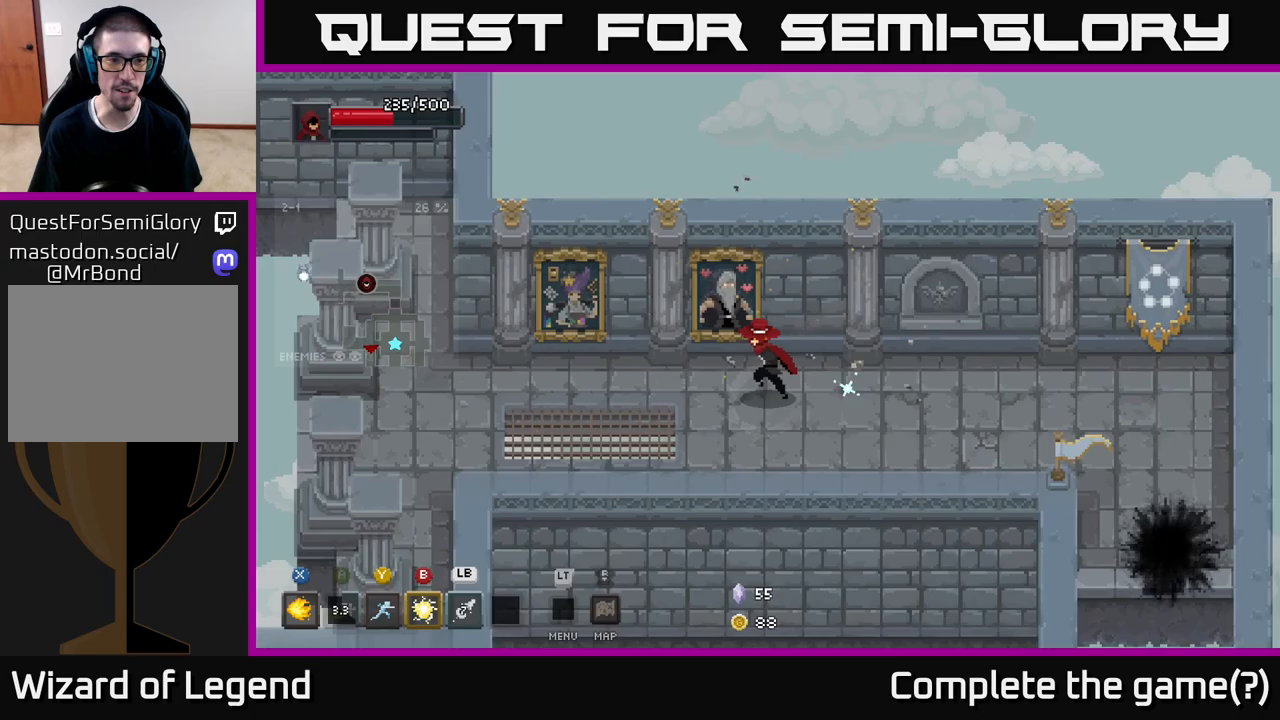
{"buttons": [], "left_stick": "left", "right_stick": "center", "events": []}
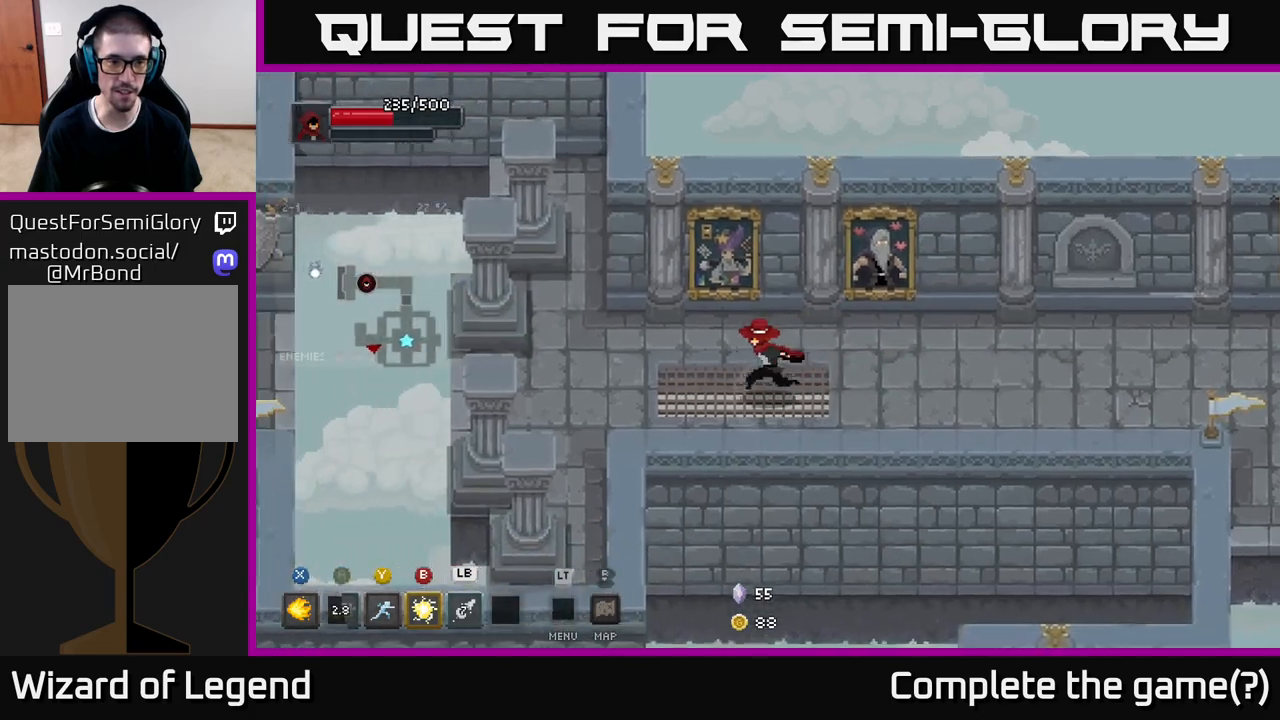
{"buttons": [], "left_stick": "left", "right_stick": "center", "events": []}
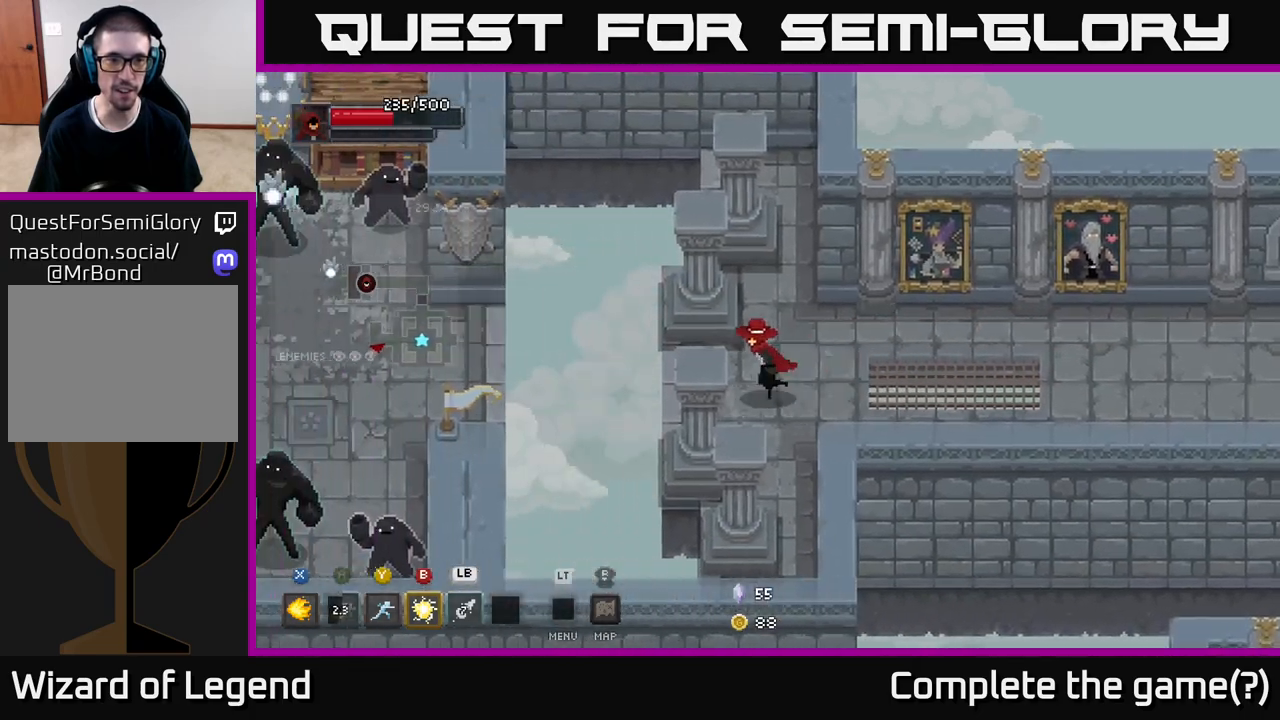
{"buttons": [], "left_stick": "left", "right_stick": "center", "events": [[267, "A", "down"], [467, "A", "up"]]}
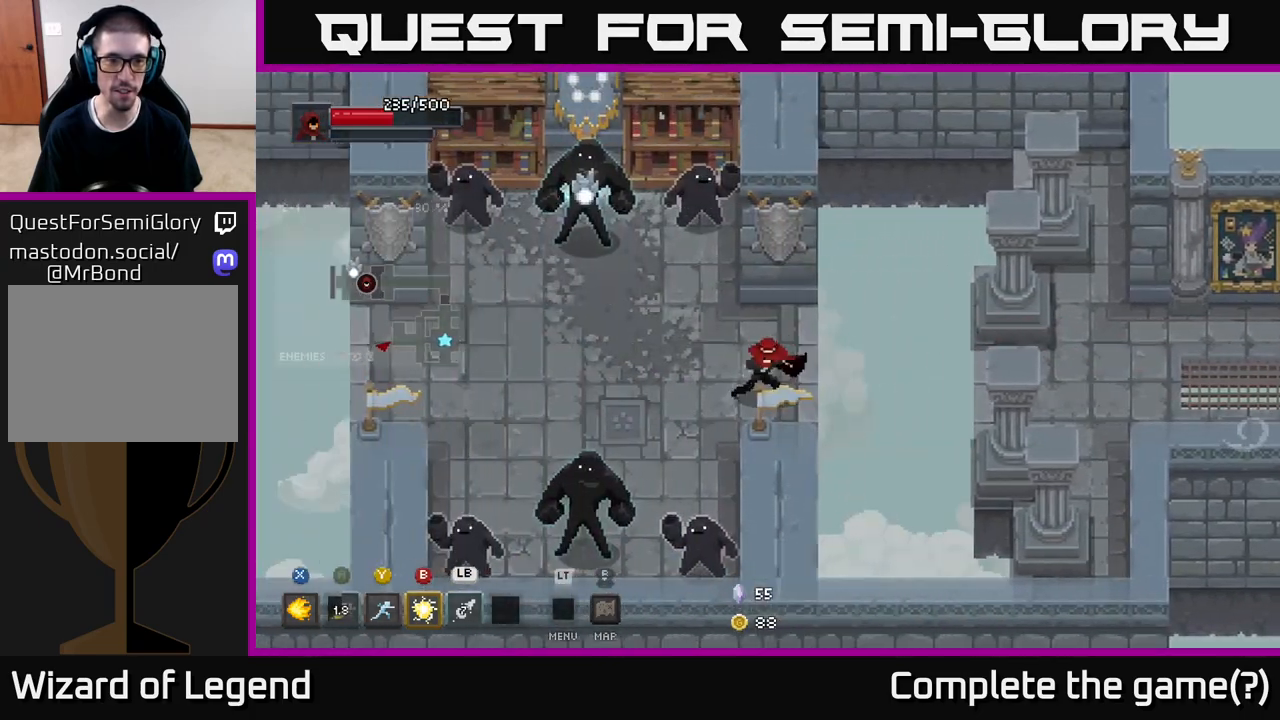
{"buttons": [], "left_stick": "left", "right_stick": "center", "events": []}
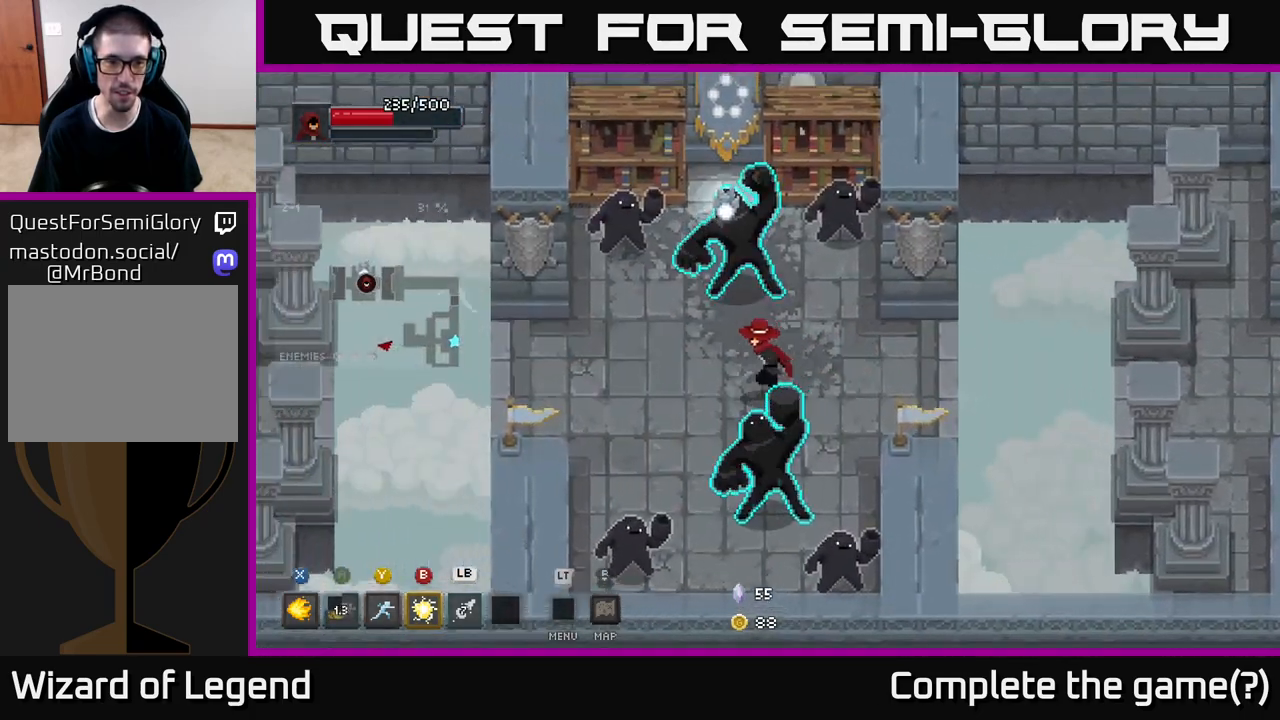
{"buttons": [], "left_stick": "left", "right_stick": "center", "events": []}
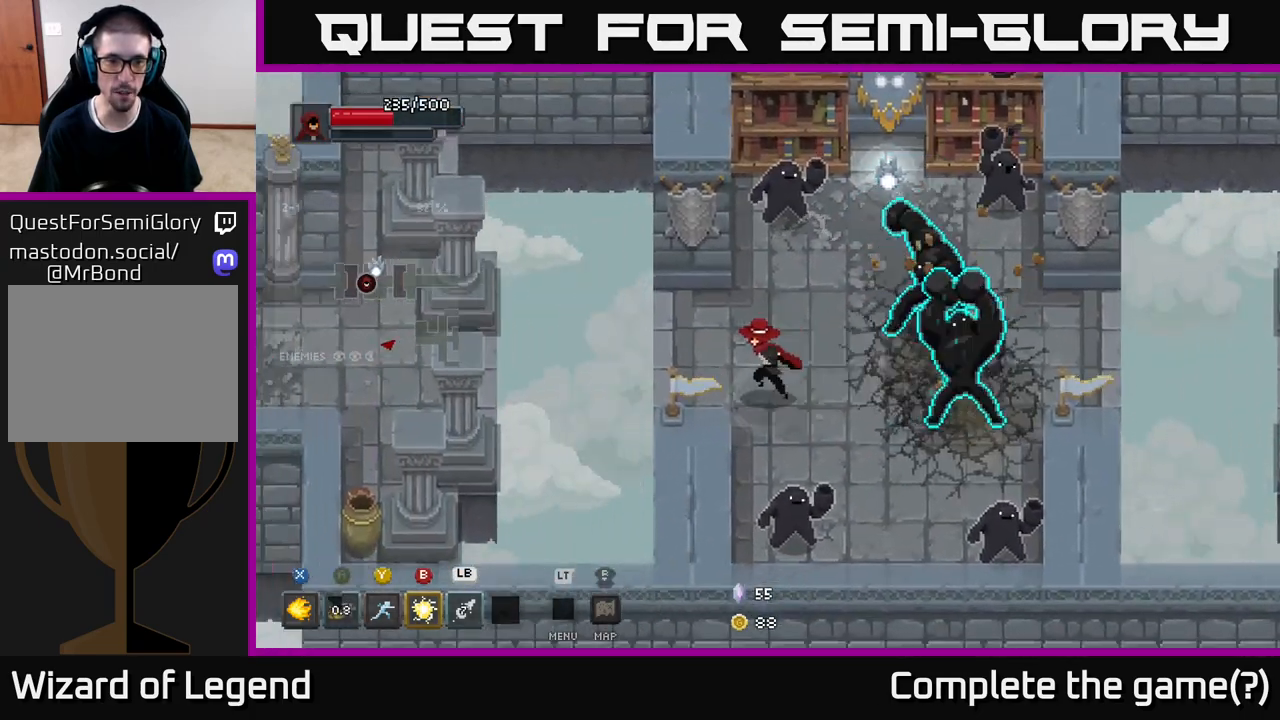
{"buttons": [], "left_stick": "right", "right_stick": "center", "events": [[250, "left_stick", "down"], [433, "left_stick", "right"]]}
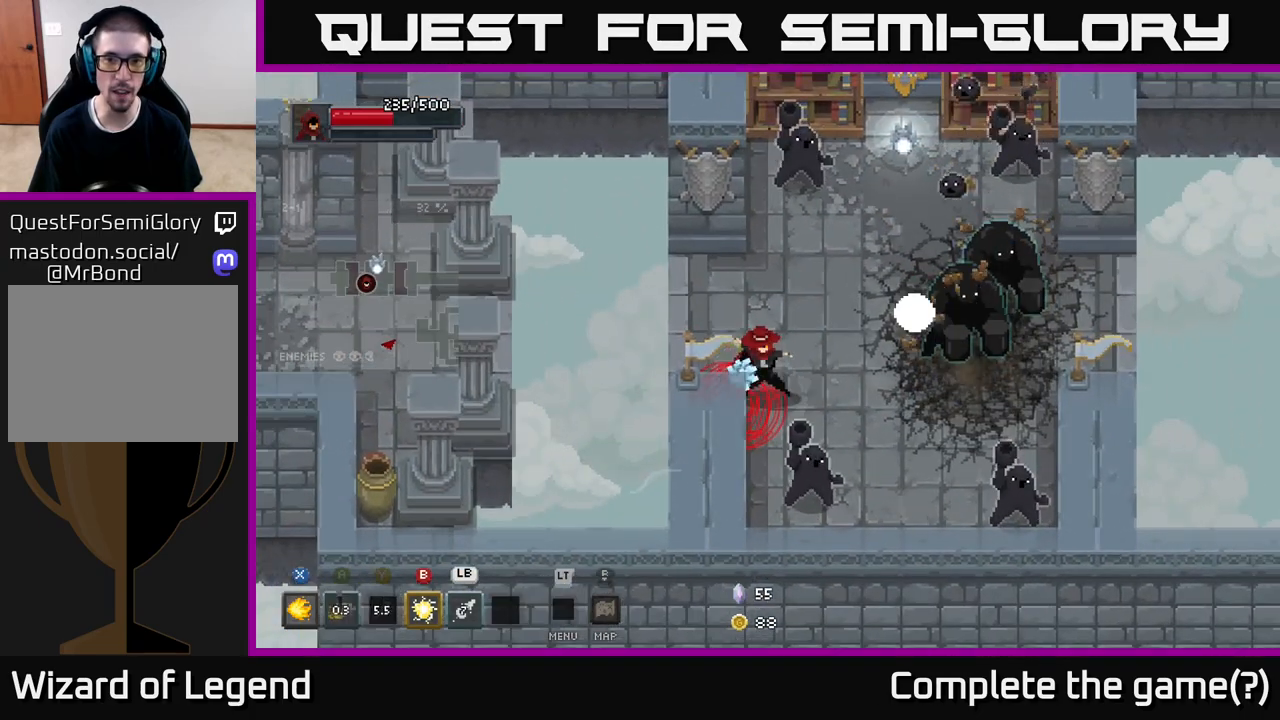
{"buttons": [], "left_stick": "up-left", "right_stick": "center", "events": [[17, "left_stick", "up-right"], [33, "Y", "down"], [100, "Y", "up"], [333, "left_stick", "up-left"]]}
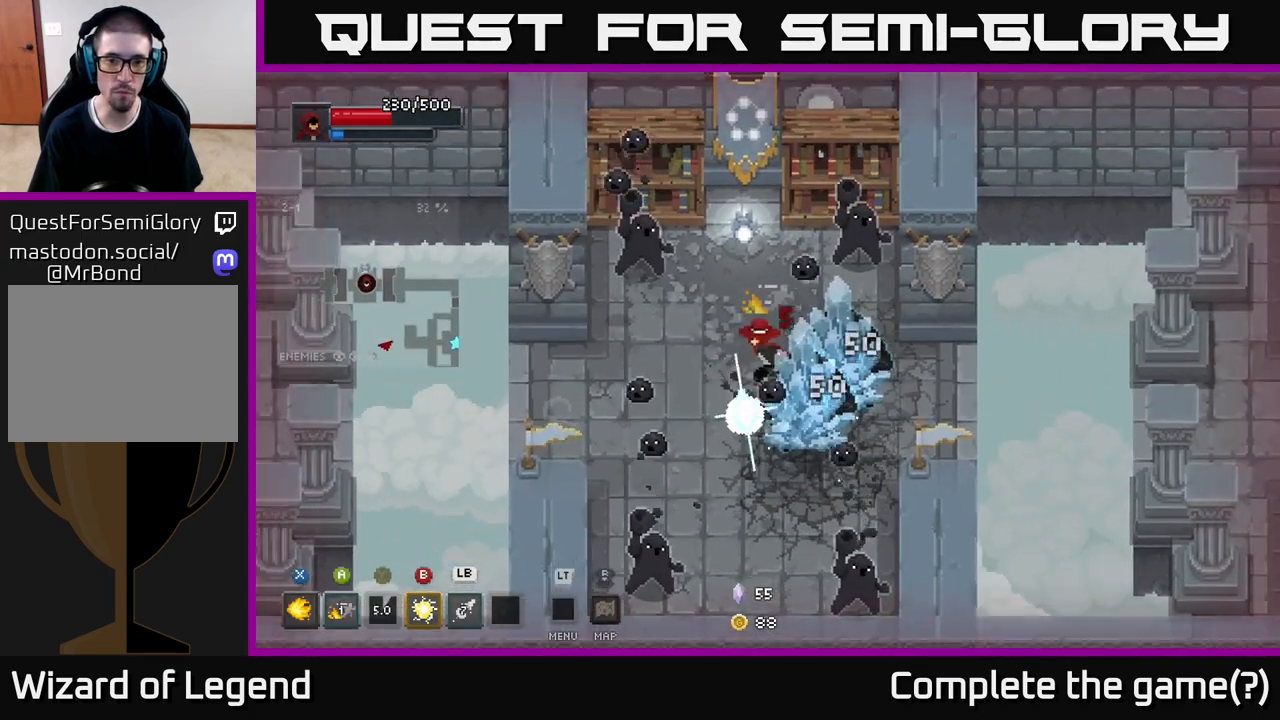
{"buttons": ["X"], "left_stick": "up-right", "right_stick": "center", "events": [[133, "X", "down"], [150, "left_stick", "up-right"]]}
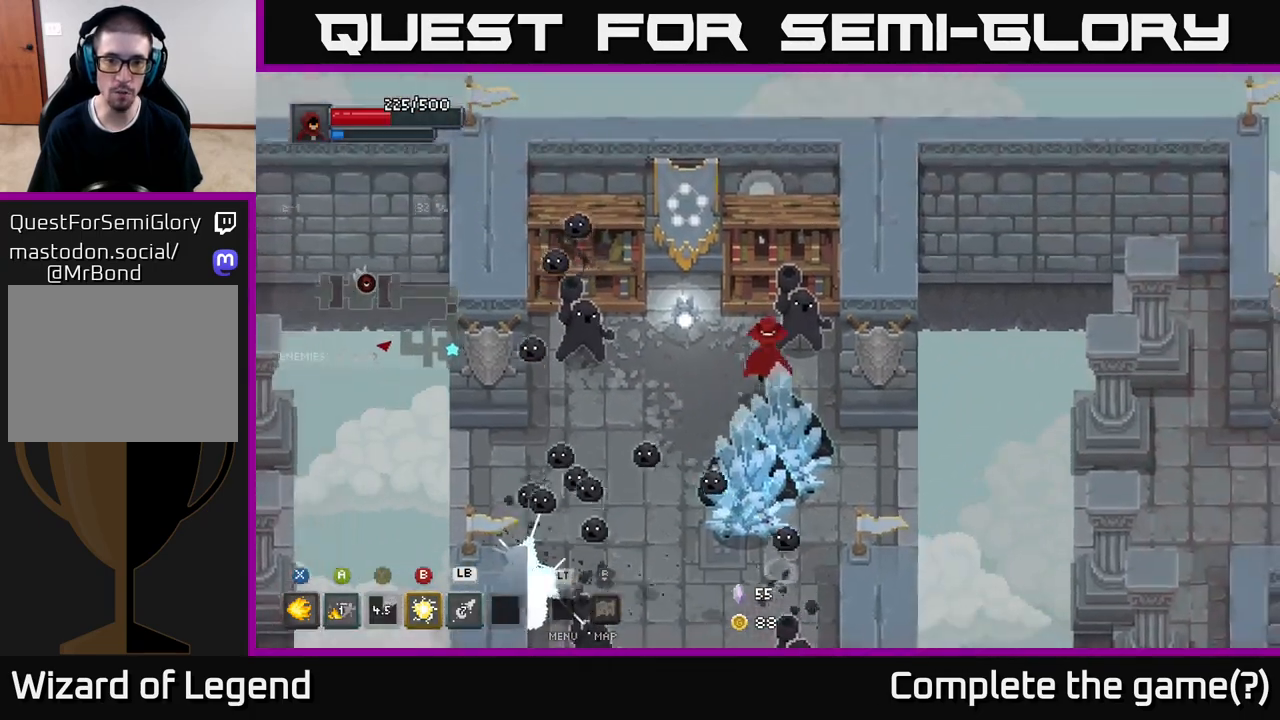
{"buttons": ["X"], "left_stick": "down", "right_stick": "center", "events": [[67, "X", "up"], [117, "left_stick", "down"], [167, "X", "down"]]}
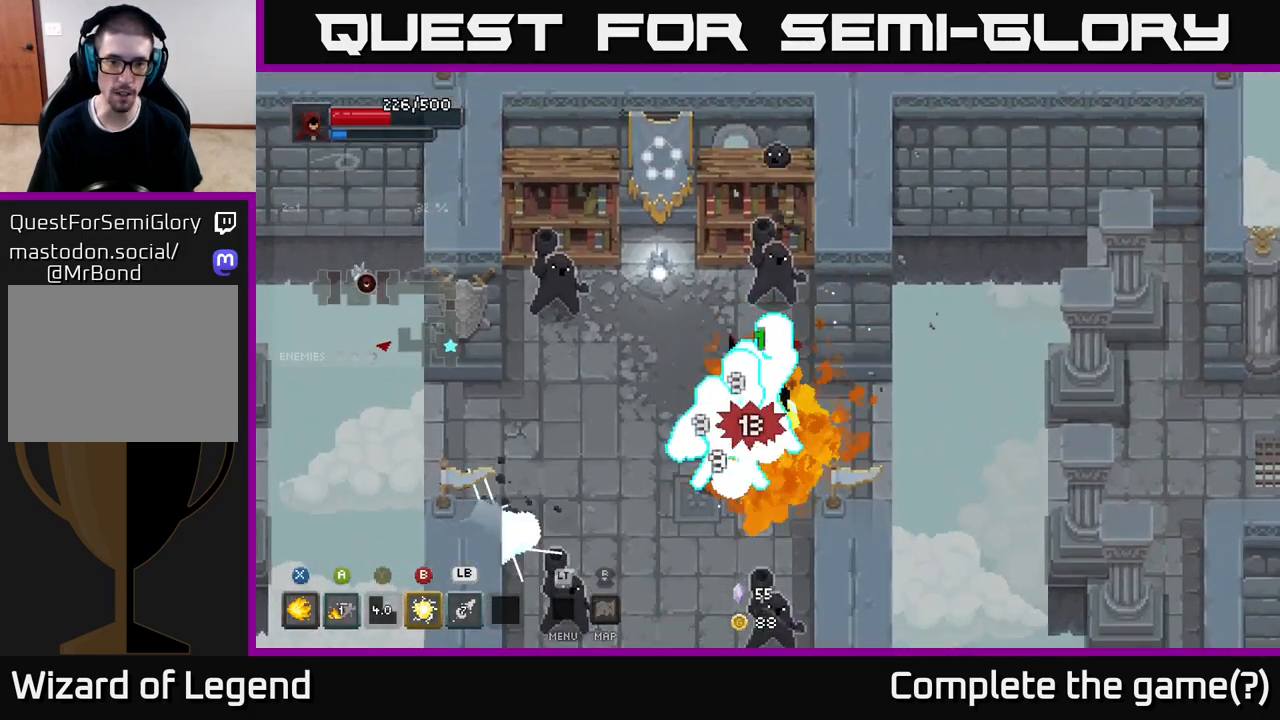
{"buttons": ["X"], "left_stick": "down-left", "right_stick": "center", "events": [[17, "left_stick", "center"], [200, "left_stick", "down"], [250, "left_stick", "down-left"]]}
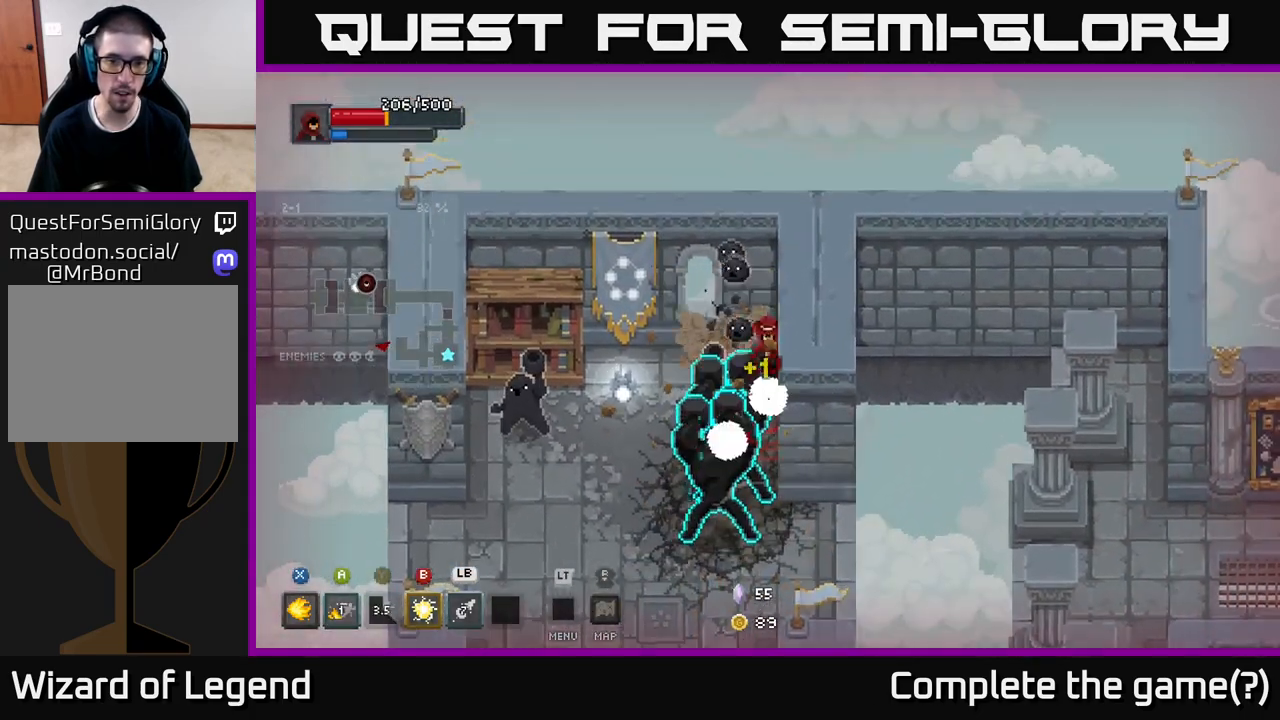
{"buttons": [], "left_stick": "down-left", "right_stick": "center", "events": [[117, "X", "up"], [150, "A", "down"], [233, "A", "up"], [300, "A", "down"], [417, "A", "up"]]}
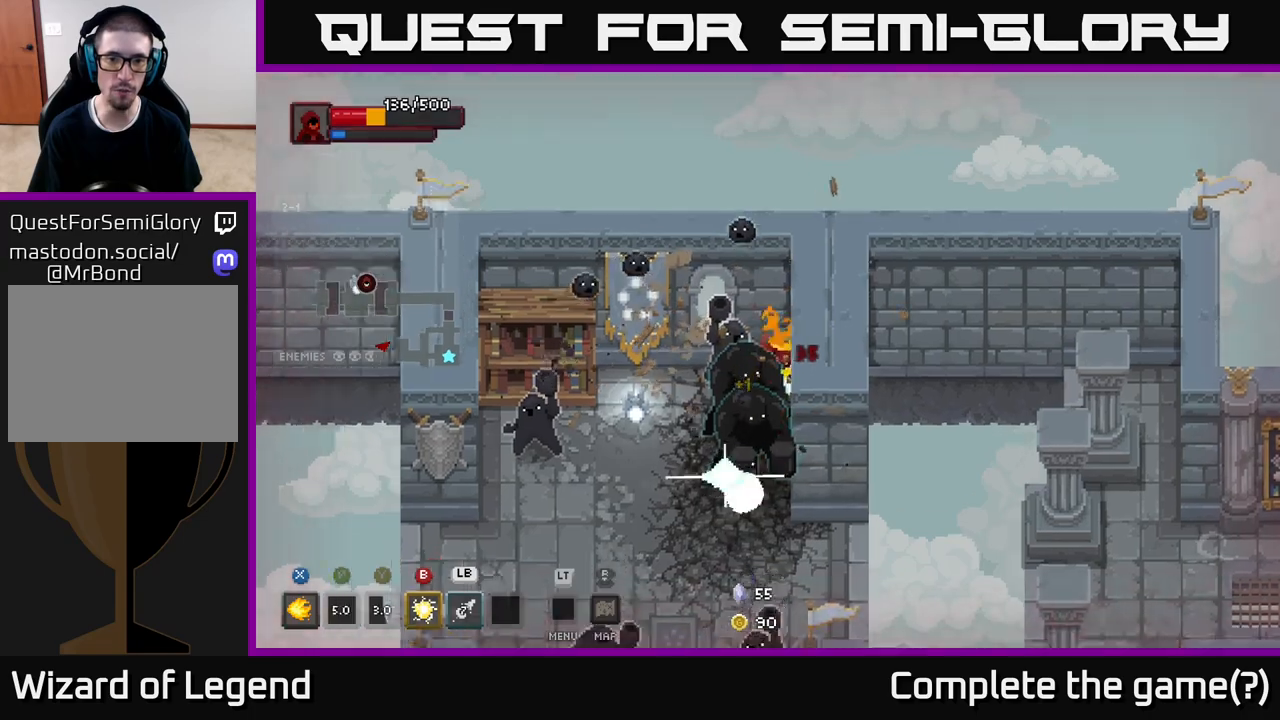
{"buttons": [], "left_stick": "up-right", "right_stick": "center", "events": [[33, "A", "down"], [167, "A", "up"], [333, "left_stick", "right"], [383, "left_stick", "up-right"], [400, "B", "down"], [500, "B", "up"]]}
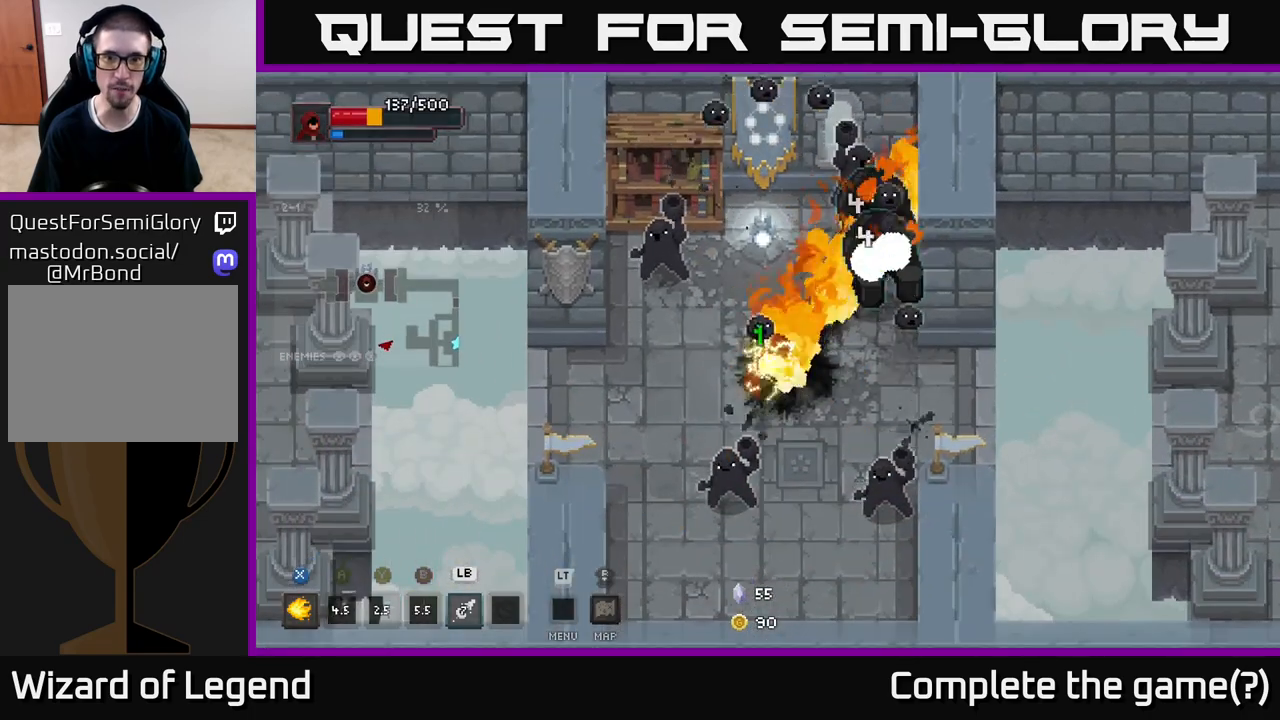
{"buttons": [], "left_stick": "down-left", "right_stick": "center", "events": [[283, "left_stick", "down-left"]]}
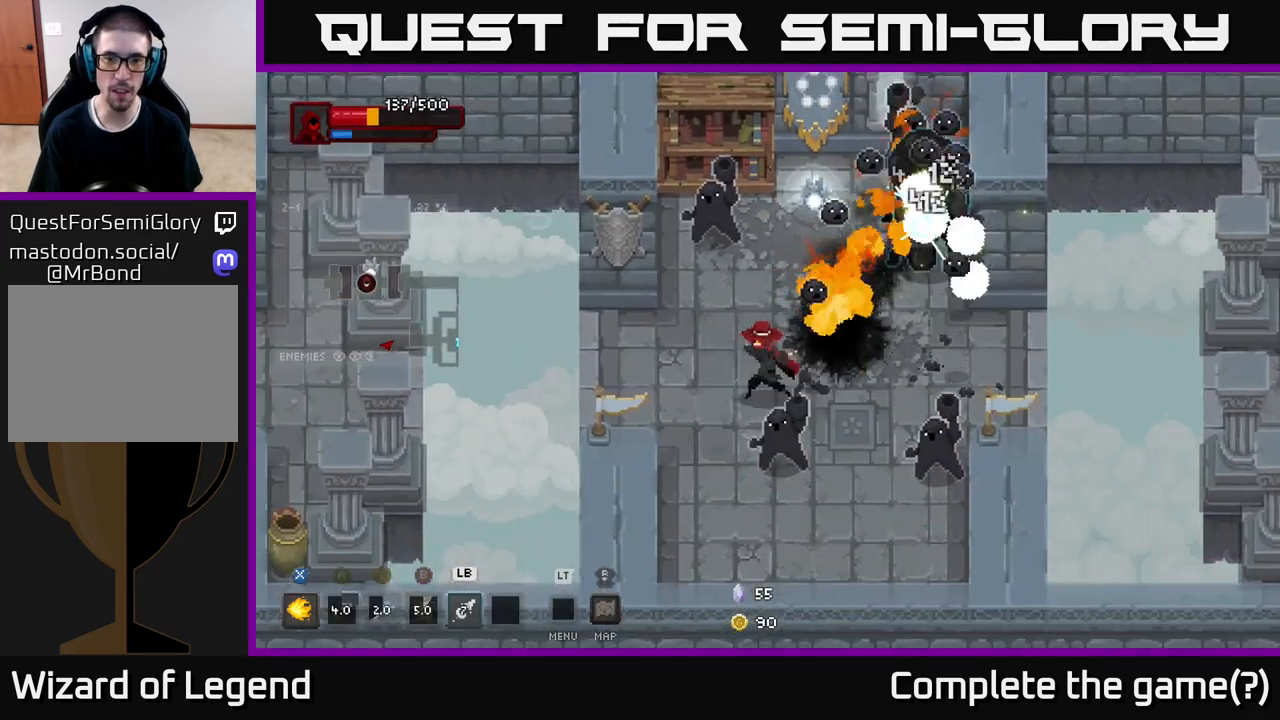
{"buttons": ["X"], "left_stick": "down", "right_stick": "center", "events": [[17, "X", "down"], [33, "left_stick", "down"]]}
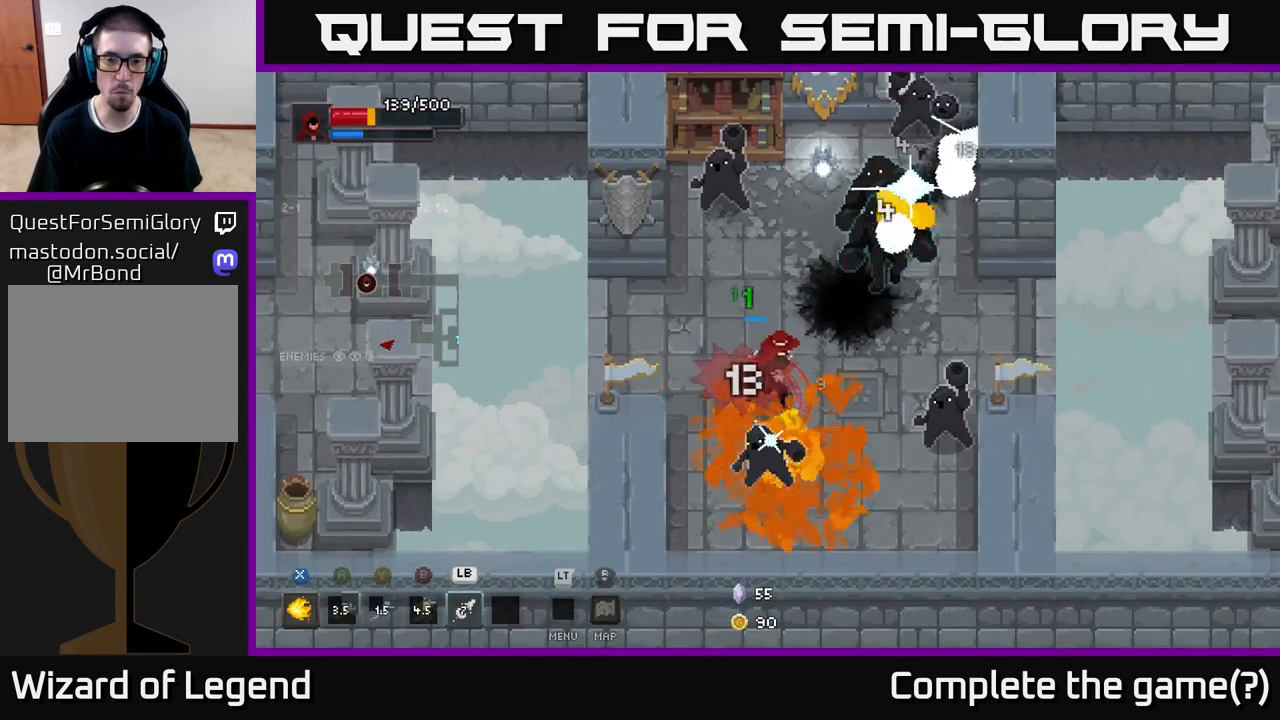
{"buttons": [], "left_stick": "down", "right_stick": "center", "events": [[350, "X", "up"]]}
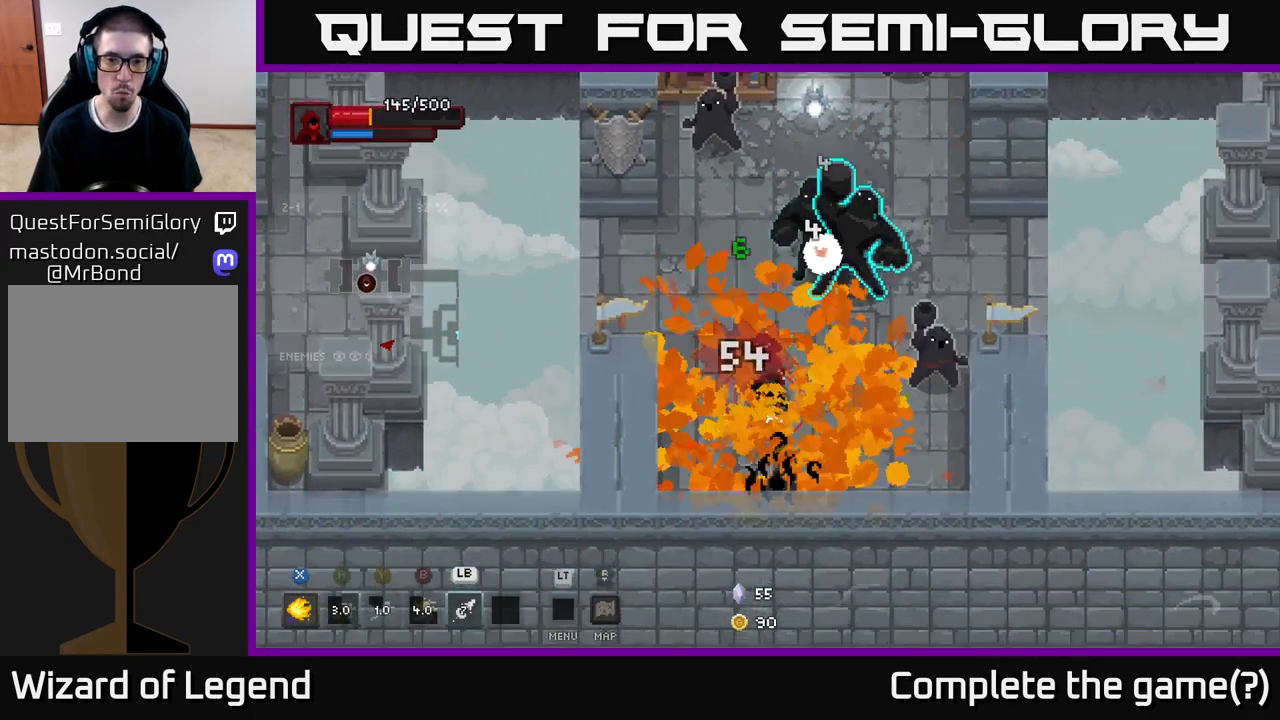
{"buttons": [], "left_stick": "up-left", "right_stick": "center", "events": [[67, "A", "down"], [117, "left_stick", "down-left"], [200, "A", "up"], [367, "left_stick", "left"], [467, "left_stick", "up-left"]]}
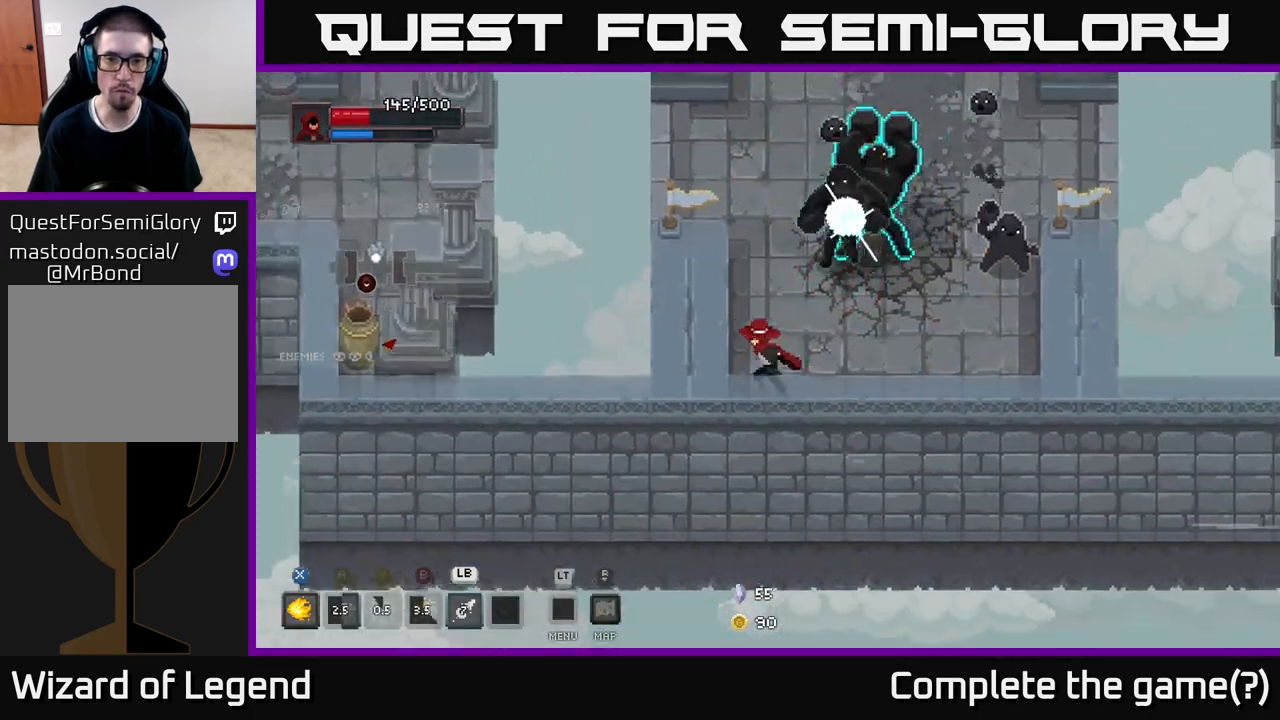
{"buttons": ["X"], "left_stick": "up-right", "right_stick": "center", "events": [[183, "left_stick", "down-left"], [367, "left_stick", "down-right"], [433, "X", "down"], [433, "left_stick", "up-right"]]}
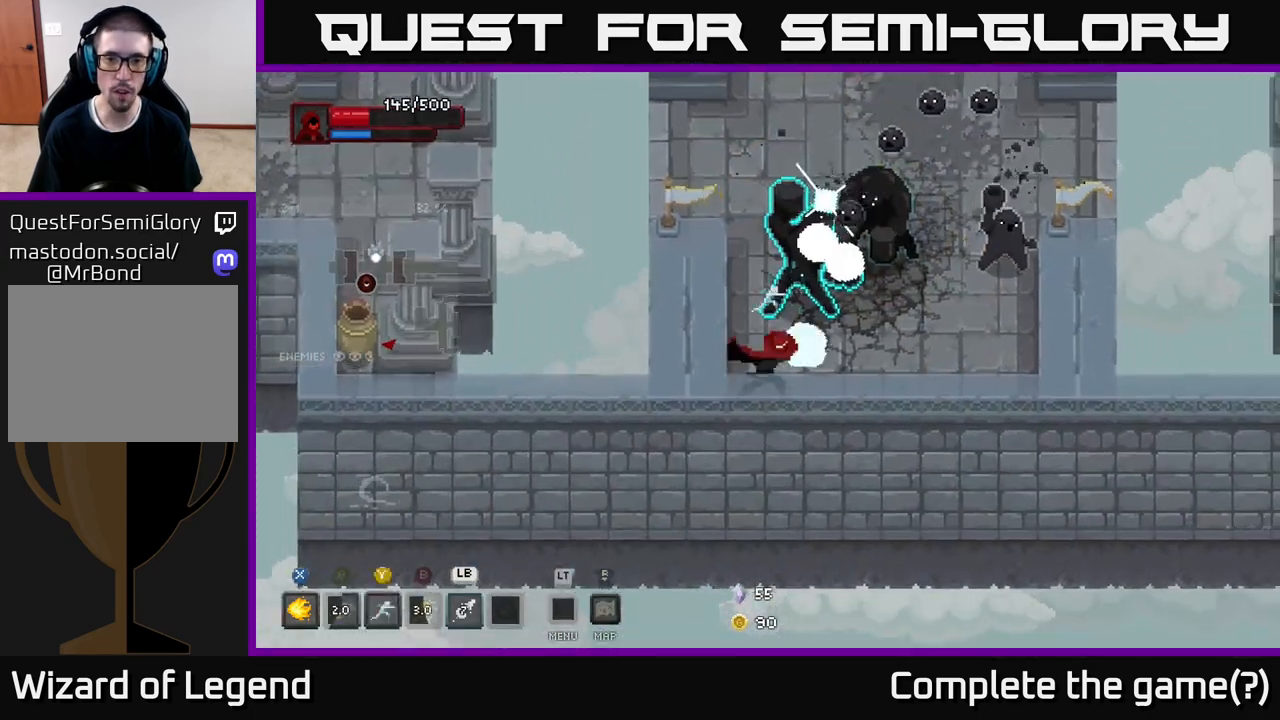
{"buttons": [], "left_stick": "up-right", "right_stick": "center", "events": [[67, "X", "up"], [133, "A", "down"], [167, "left_stick", "down-right"], [233, "A", "up"], [333, "A", "down"], [383, "A", "up"], [467, "left_stick", "up-right"]]}
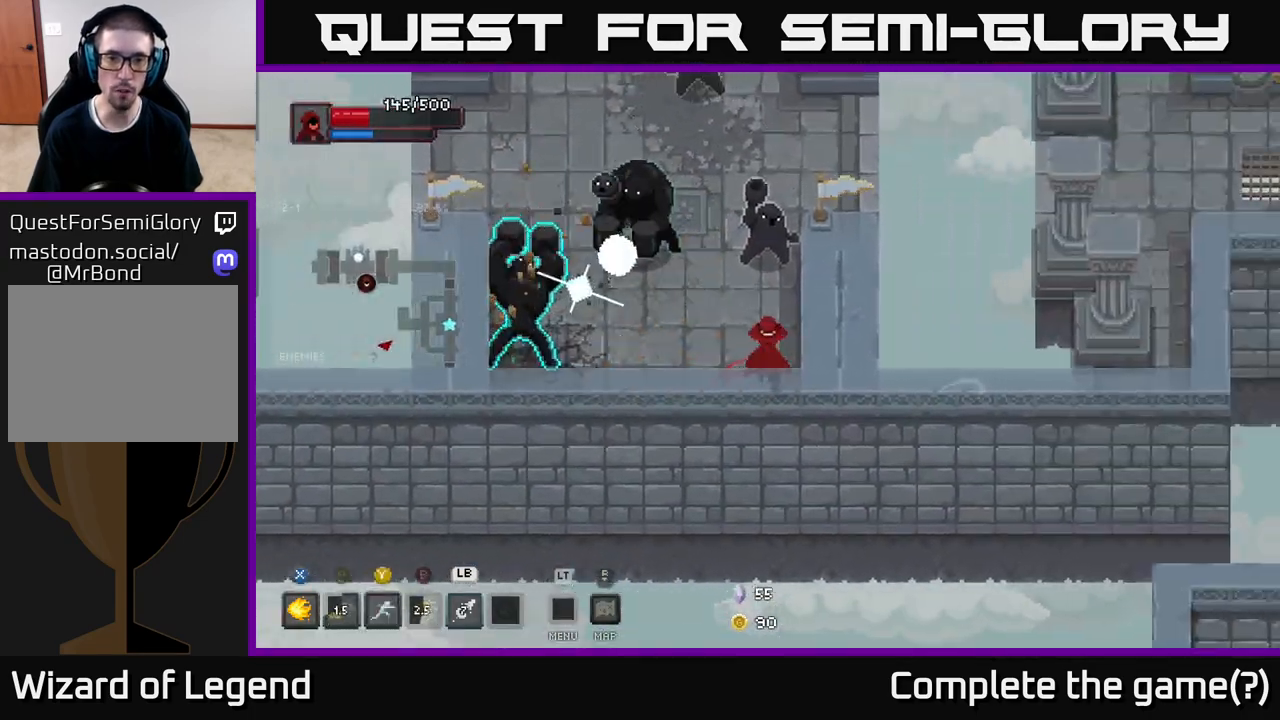
{"buttons": ["X"], "left_stick": "up-left", "right_stick": "center", "events": [[33, "left_stick", "up"], [50, "X", "down"], [317, "left_stick", "up-left"]]}
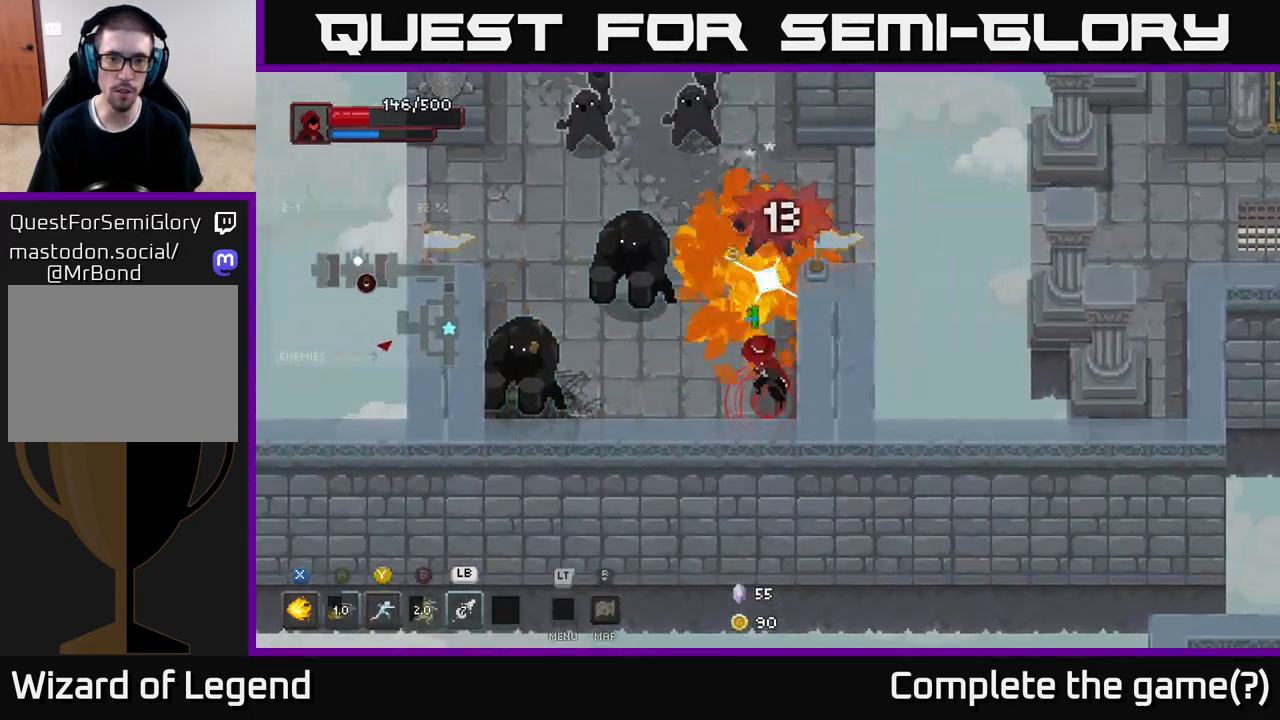
{"buttons": [], "left_stick": "up", "right_stick": "center", "events": [[333, "left_stick", "up"], [367, "X", "up"]]}